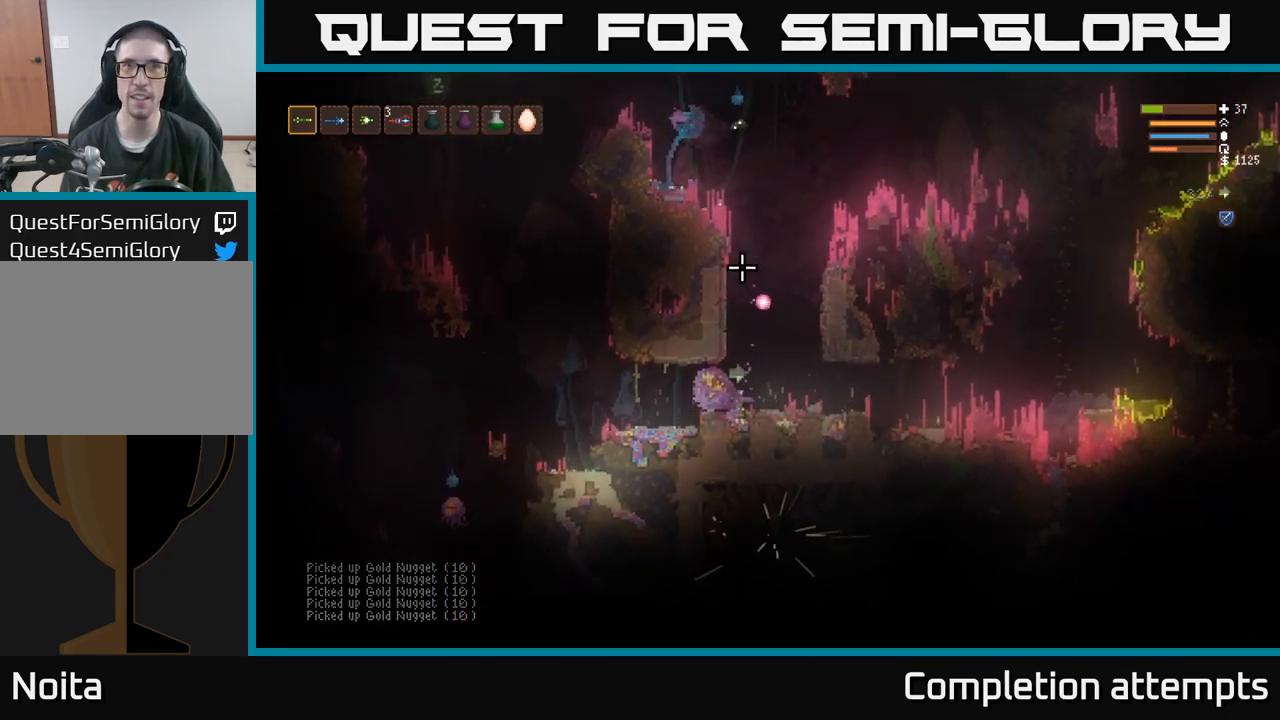
Gameplay with a controller (Xbox layout); each line is a JSON object with the inputs held at the frame after it (dt_ms = milliseconds from this image to that frame). "events" lists button and stick changes between this image and that frame as [ms after this image, input, new state], when the widget could be followed in between. Not read: R3.
{"dt_ms": 500, "buttons": [], "left_stick": "center", "right_stick": "up-right", "events": [[250, "L2", "down"], [267, "R2", "down"], [267, "left_stick", "right"], [367, "left_stick", "center"], [384, "R2", "up"], [417, "L2", "up"]]}
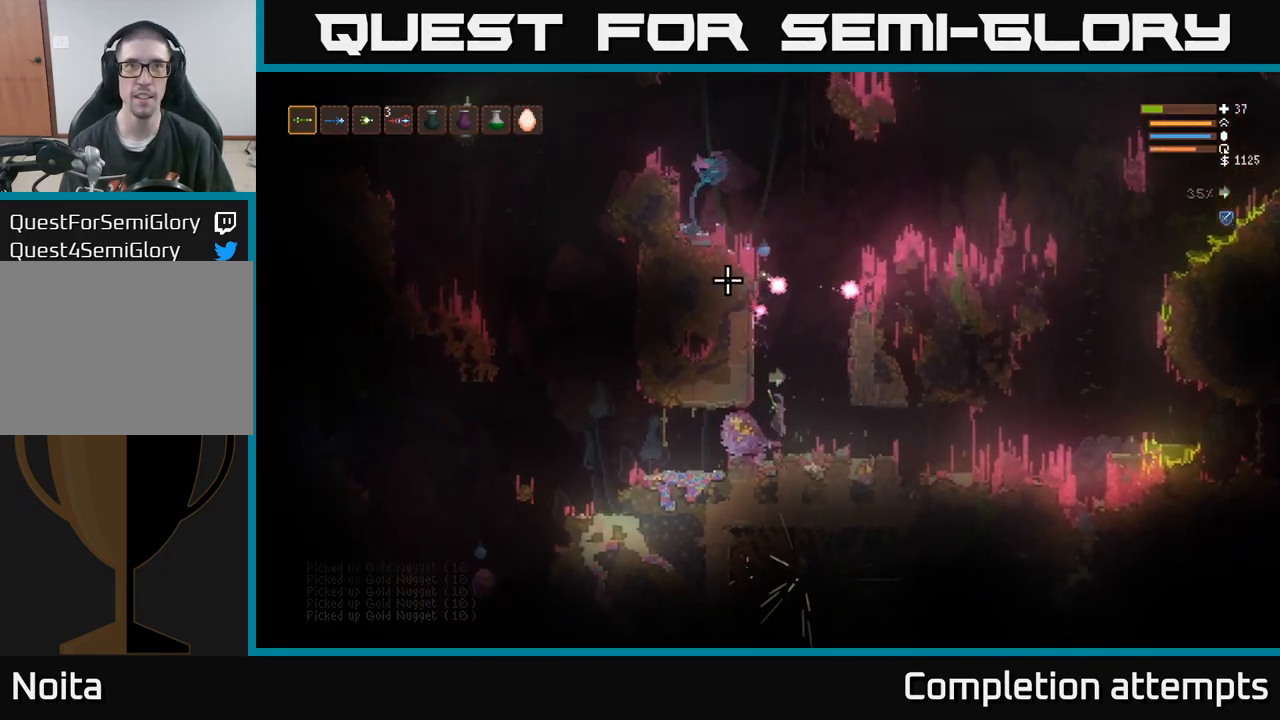
{"dt_ms": 500, "buttons": ["R2"], "left_stick": "center", "right_stick": "up-right", "events": [[417, "R2", "down"]]}
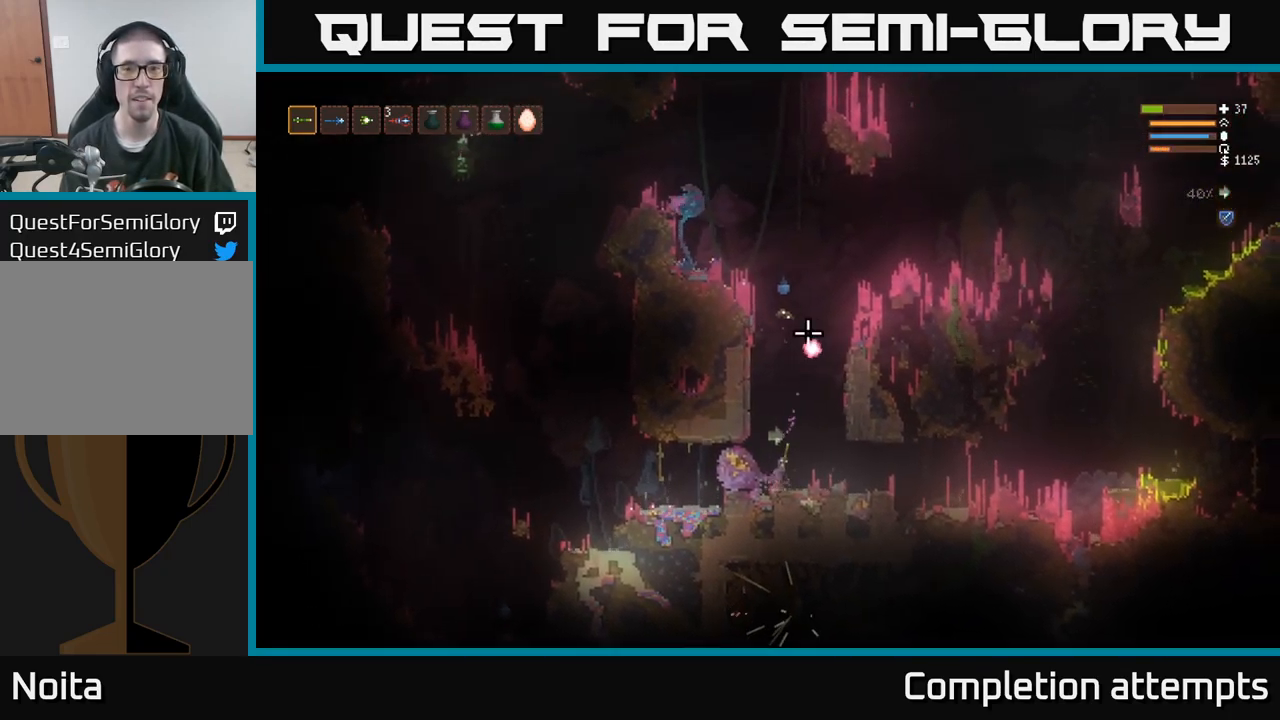
{"dt_ms": 484, "buttons": [], "left_stick": "center", "right_stick": "up-right", "events": [[34, "R2", "up"], [251, "R2", "down"], [351, "R2", "up"]]}
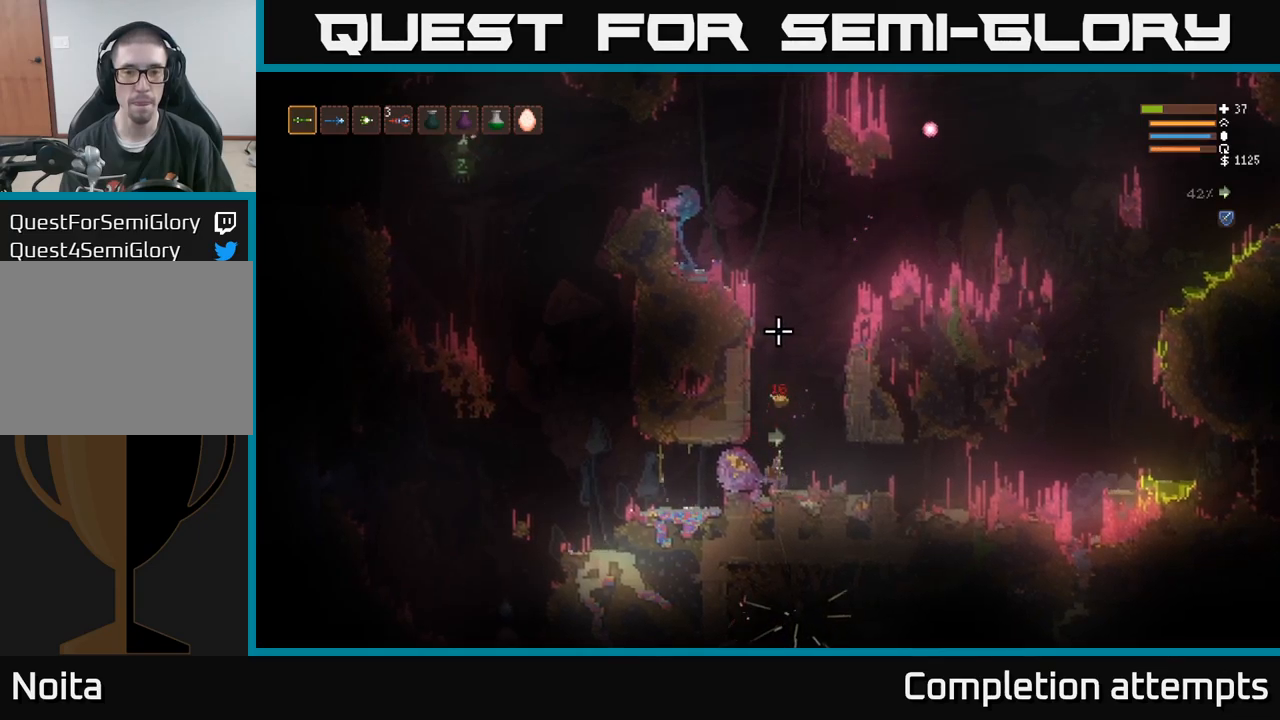
{"dt_ms": 500, "buttons": [], "left_stick": "center", "right_stick": "down", "events": [[83, "L2", "down"], [133, "left_stick", "up-left"], [233, "left_stick", "left"], [250, "L2", "up"], [317, "right_stick", "center"], [367, "right_stick", "down"], [450, "left_stick", "center"]]}
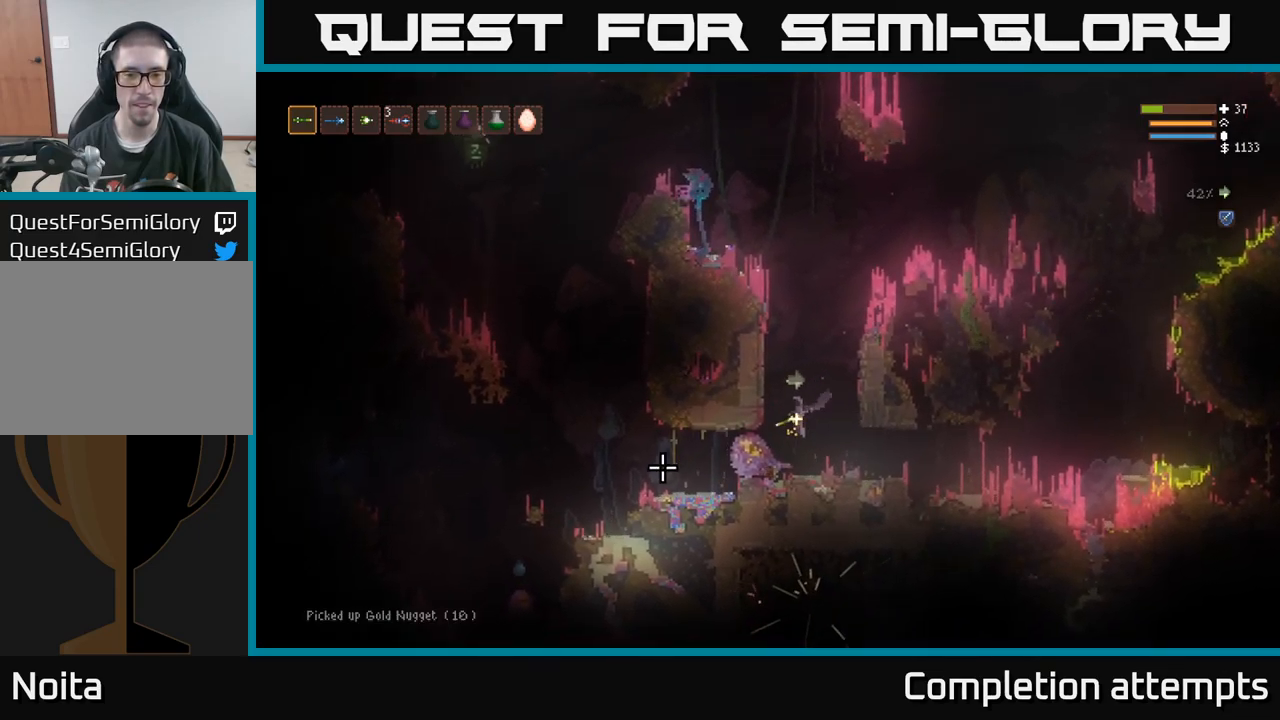
{"dt_ms": 500, "buttons": ["L2"], "left_stick": "left", "right_stick": "down", "events": [[200, "left_stick", "left"], [400, "L2", "down"]]}
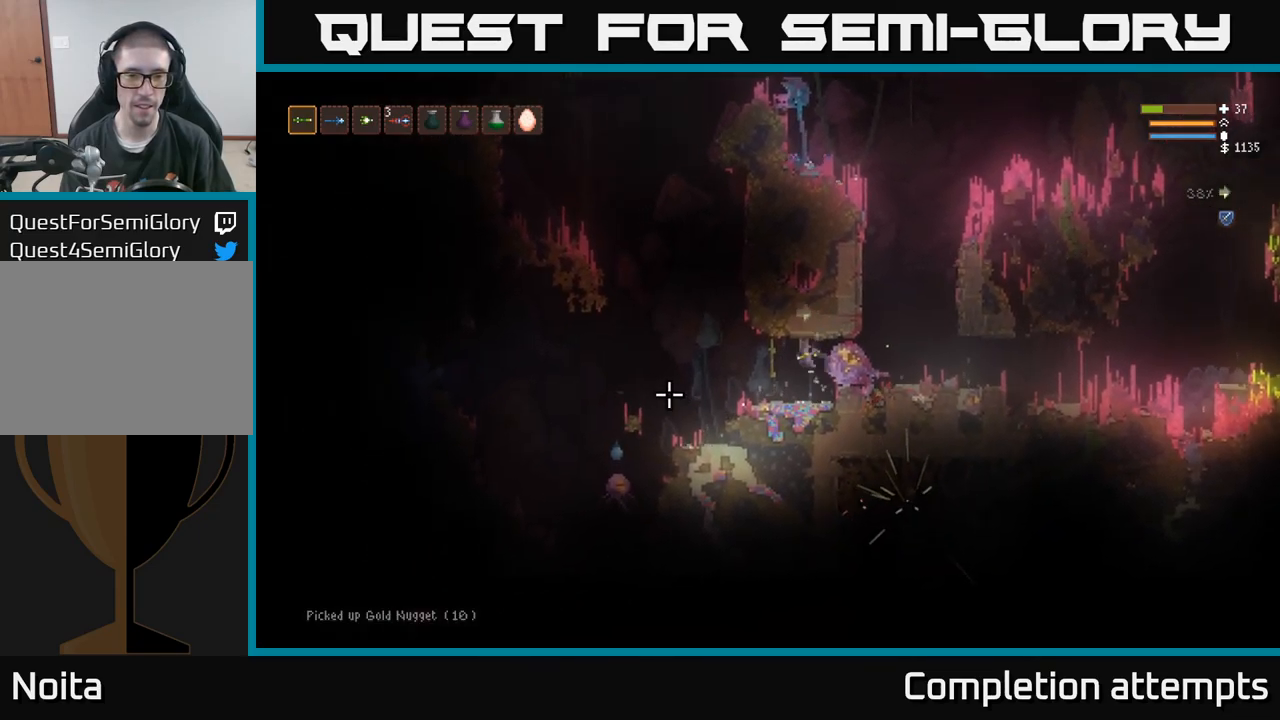
{"dt_ms": 500, "buttons": ["L2"], "left_stick": "left", "right_stick": "down", "events": [[67, "L2", "up"], [300, "L2", "down"], [350, "R2", "down"], [483, "R2", "up"]]}
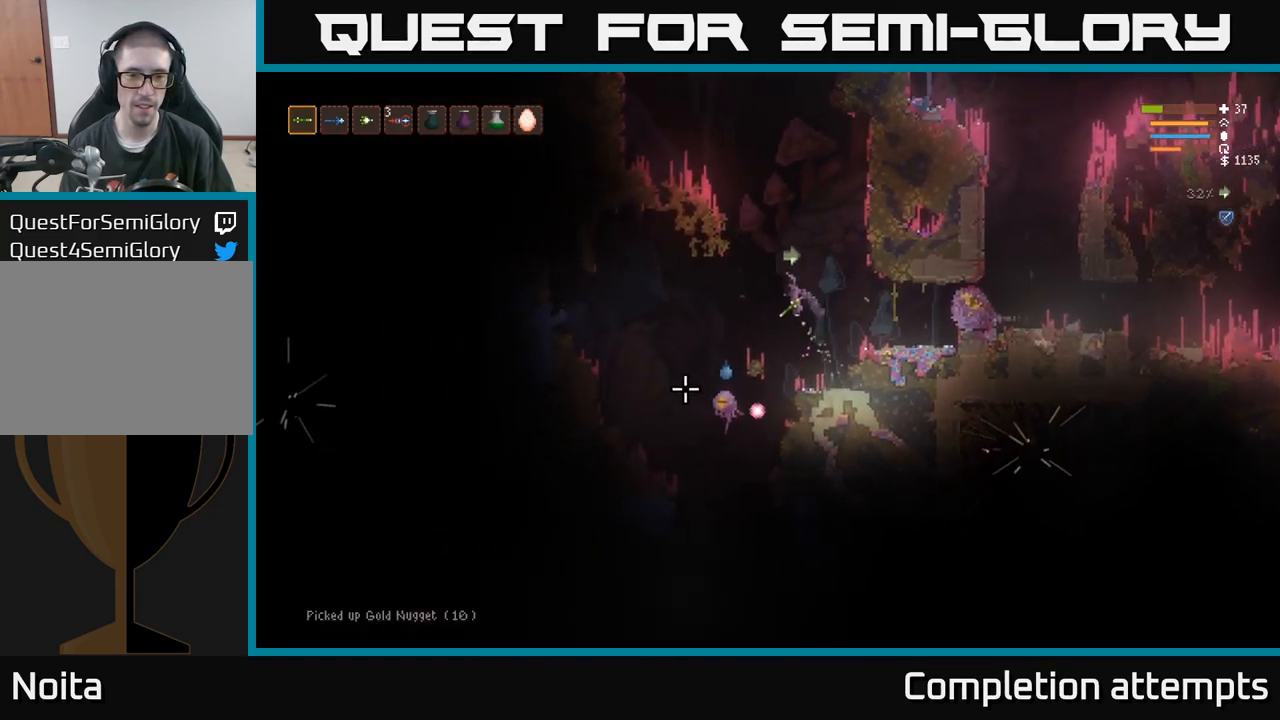
{"dt_ms": 500, "buttons": ["R2"], "left_stick": "left", "right_stick": "down-right", "events": [[50, "L2", "up"], [83, "right_stick", "down-right"], [167, "R2", "down"], [217, "right_stick", "down"], [283, "R2", "up"], [450, "right_stick", "down-right"], [467, "R2", "down"]]}
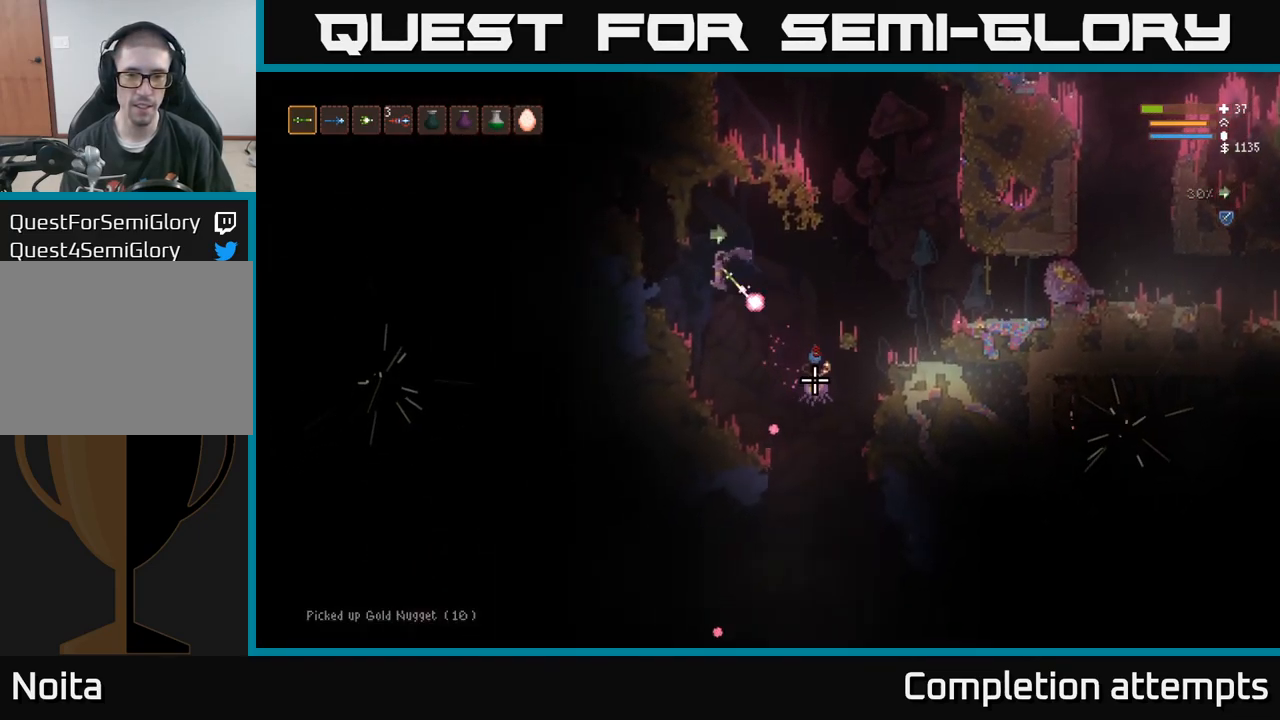
{"dt_ms": 500, "buttons": ["L2", "R2"], "left_stick": "right", "right_stick": "down-right", "events": [[100, "left_stick", "center"], [133, "R2", "up"], [317, "left_stick", "left"], [400, "L2", "down"], [400, "left_stick", "right"], [500, "R2", "down"]]}
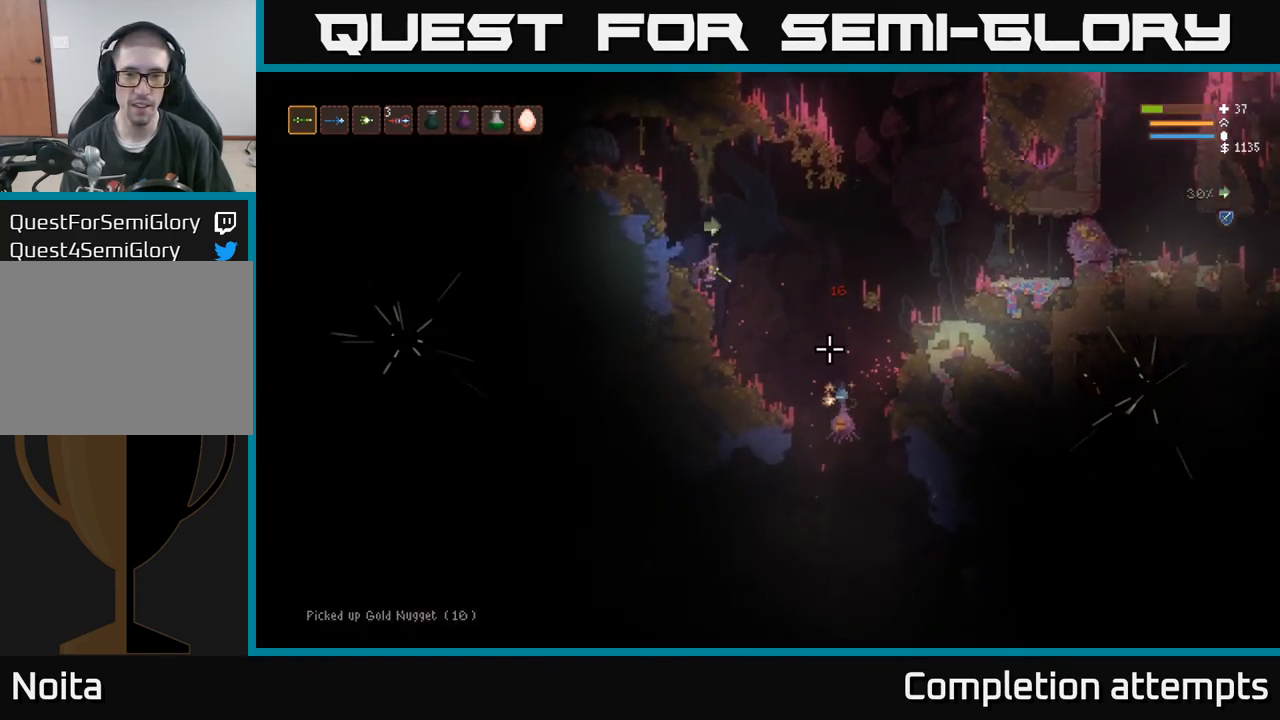
{"dt_ms": 500, "buttons": [], "left_stick": "center", "right_stick": "up-right"}
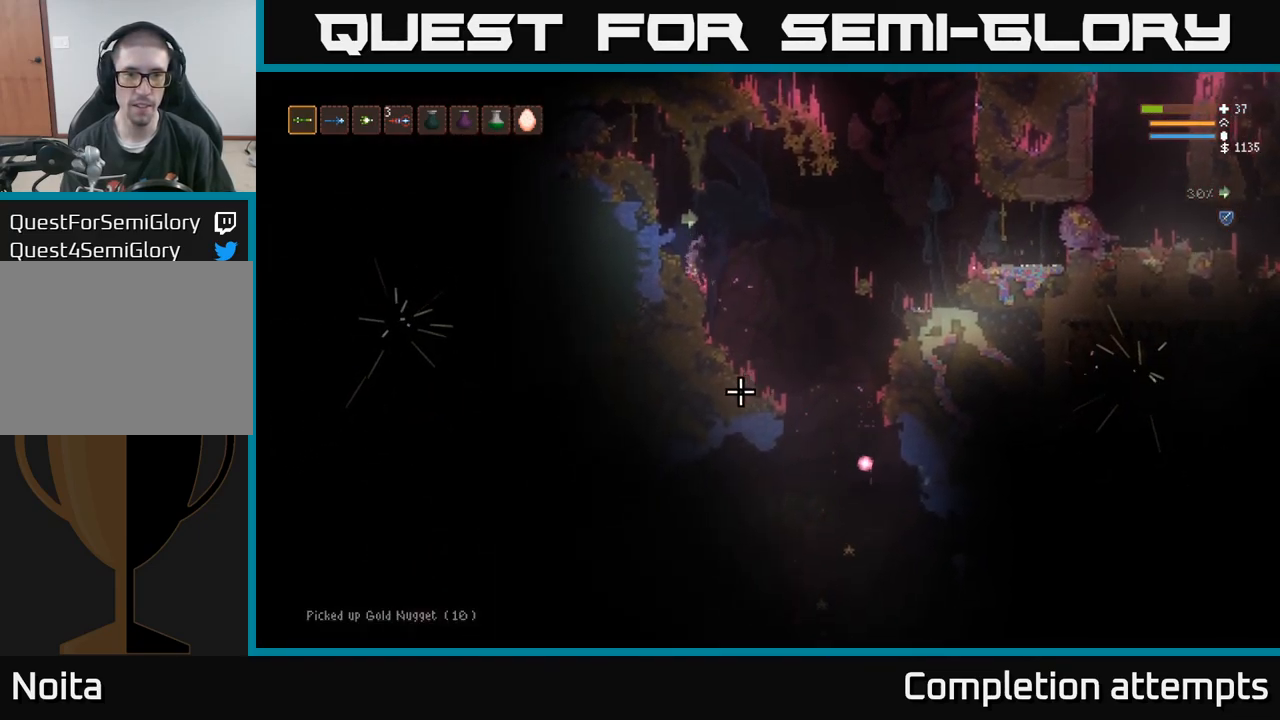
{"dt_ms": 500, "buttons": [], "left_stick": "center", "right_stick": "up", "events": [[17, "right_stick", "up"], [333, "L2", "down"], [367, "left_stick", "right"], [483, "left_stick", "center"], [500, "L2", "up"]]}
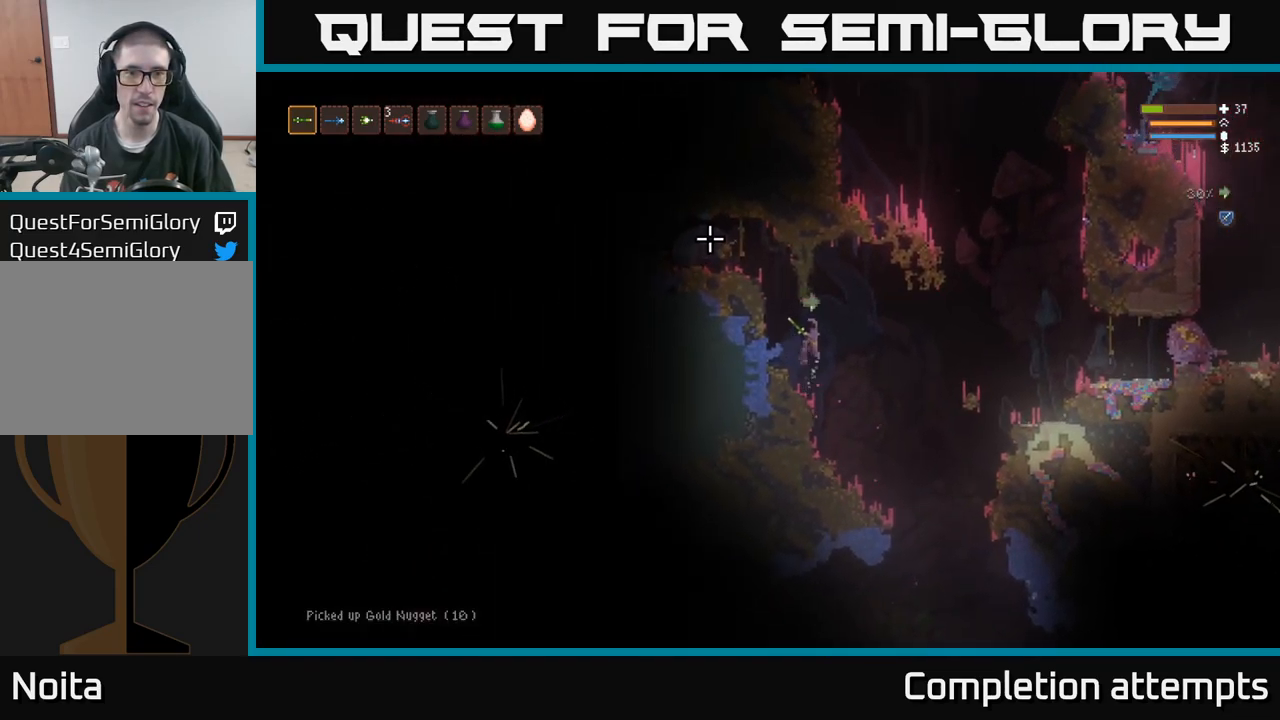
{"dt_ms": 500, "buttons": [], "left_stick": "right", "right_stick": "up", "events": [[17, "R2", "down"], [117, "R2", "up"], [350, "R2", "down"], [367, "left_stick", "right"], [450, "R2", "up"]]}
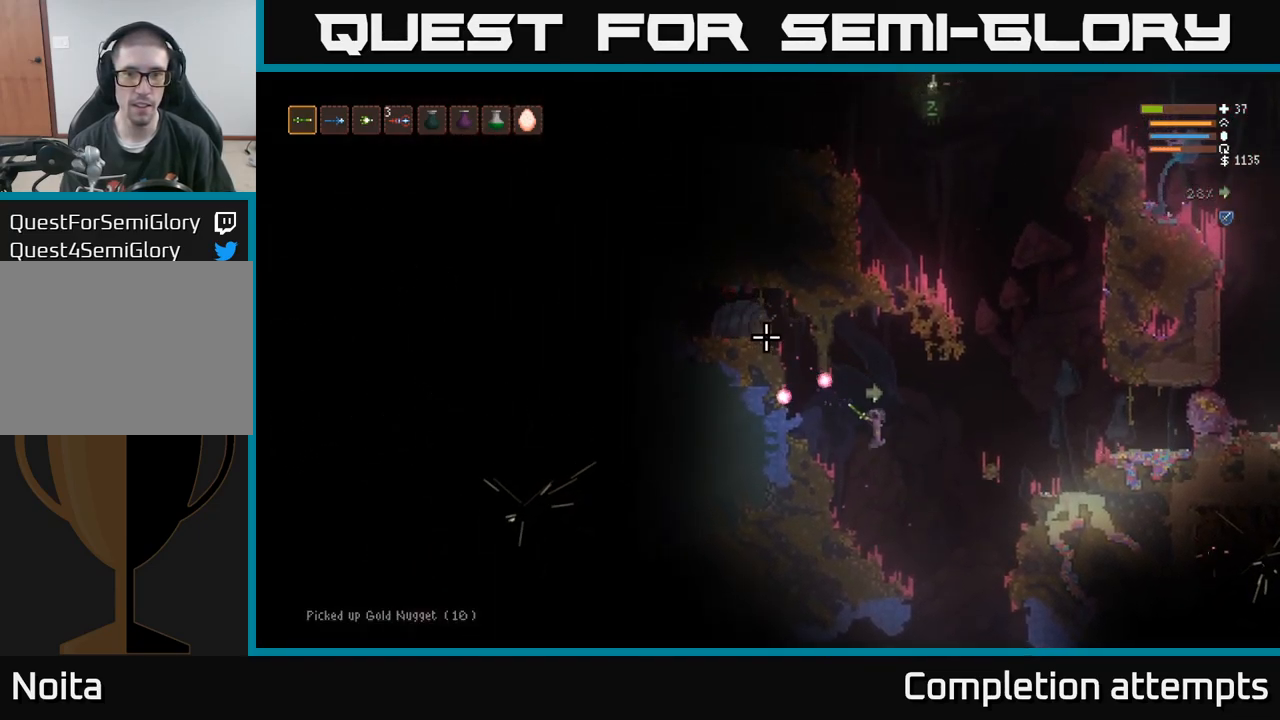
{"dt_ms": 1000, "buttons": ["L2"], "left_stick": "left", "right_stick": "up"}
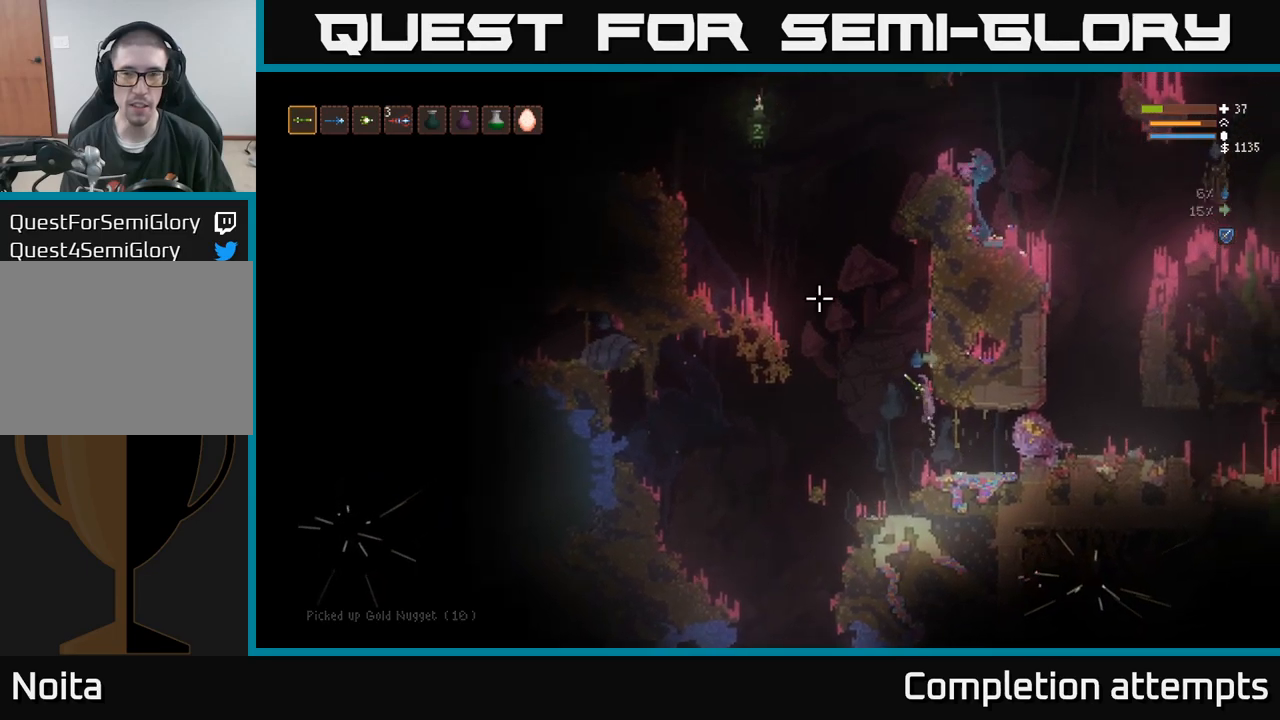
{"dt_ms": 500, "buttons": [], "left_stick": "left", "right_stick": "up-right", "events": [[84, "right_stick", "up-right"], [484, "L2", "up"]]}
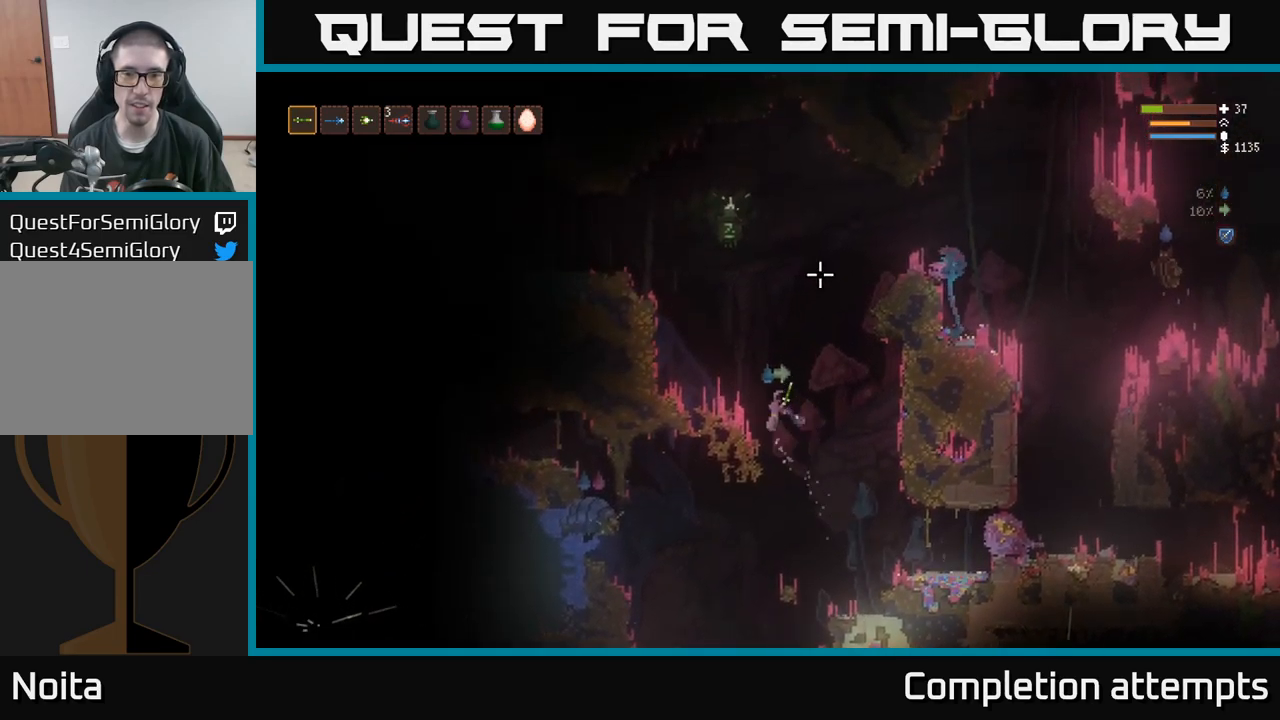
{"dt_ms": 500, "buttons": ["L2"], "left_stick": "center", "right_stick": "right", "events": [[200, "left_stick", "center"], [217, "right_stick", "right"], [484, "L2", "down"]]}
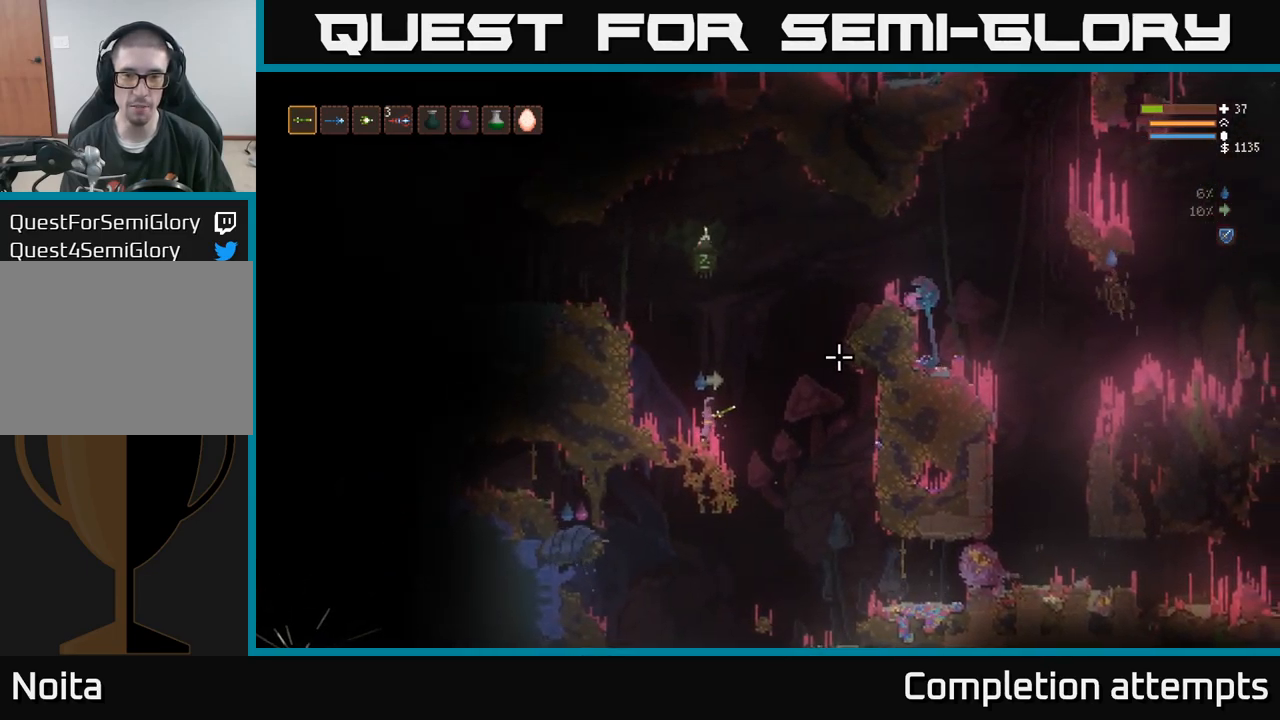
{"dt_ms": 500, "buttons": ["L2"], "left_stick": "up", "right_stick": "right", "events": [[17, "left_stick", "right"], [350, "left_stick", "up"]]}
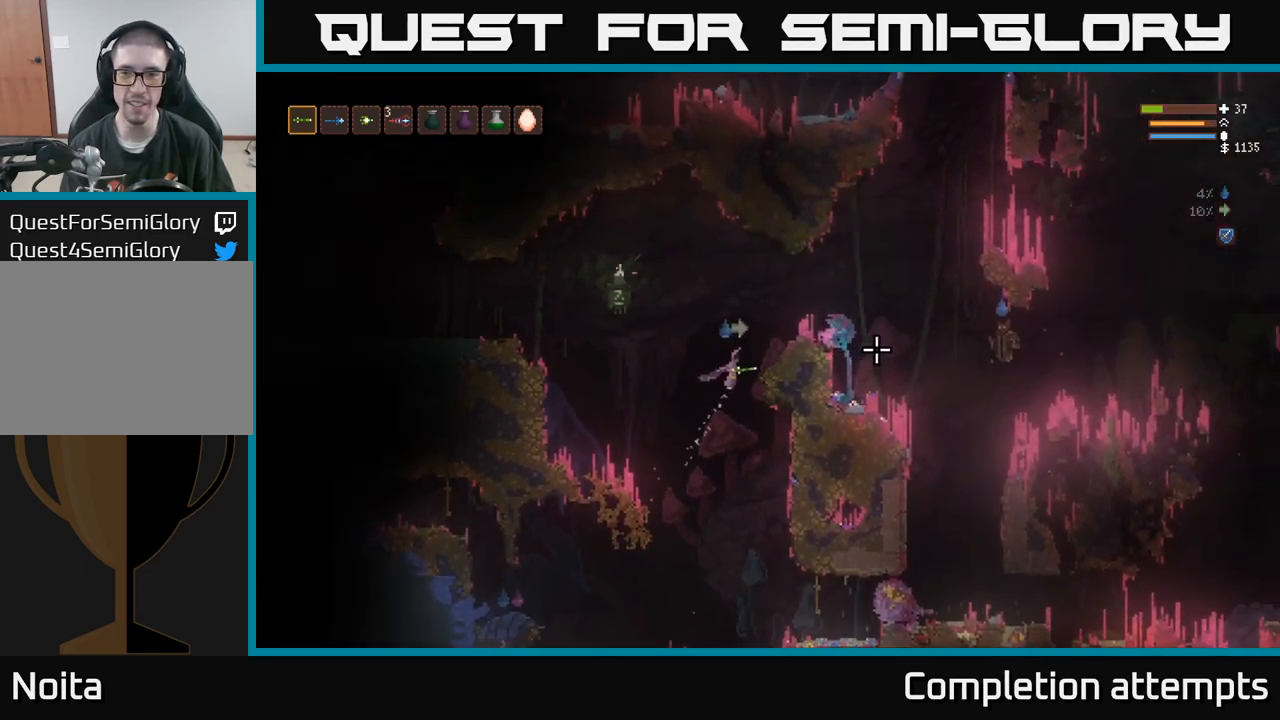
{"dt_ms": 500, "buttons": ["R2"], "left_stick": "left", "right_stick": "right", "events": [[417, "L2", "up"], [417, "R2", "down"], [417, "left_stick", "left"]]}
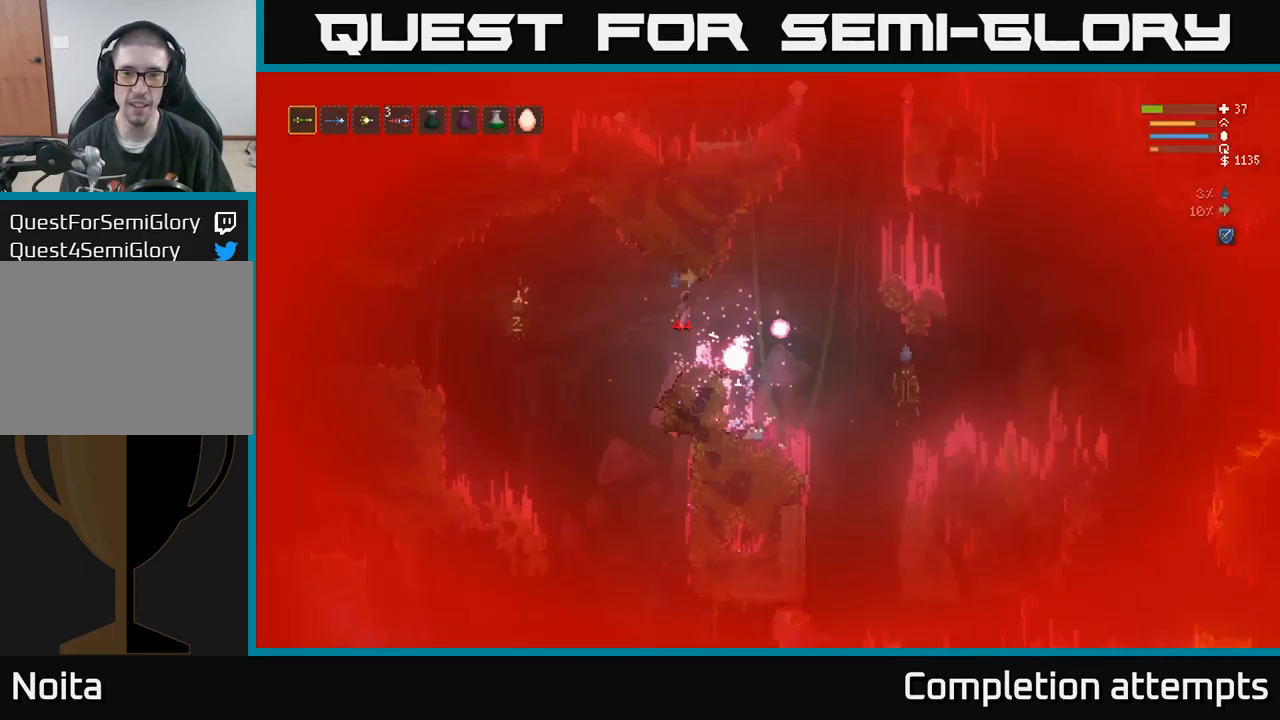
{"dt_ms": 500, "buttons": [], "left_stick": "left", "right_stick": "right", "events": [[34, "R2", "up"]]}
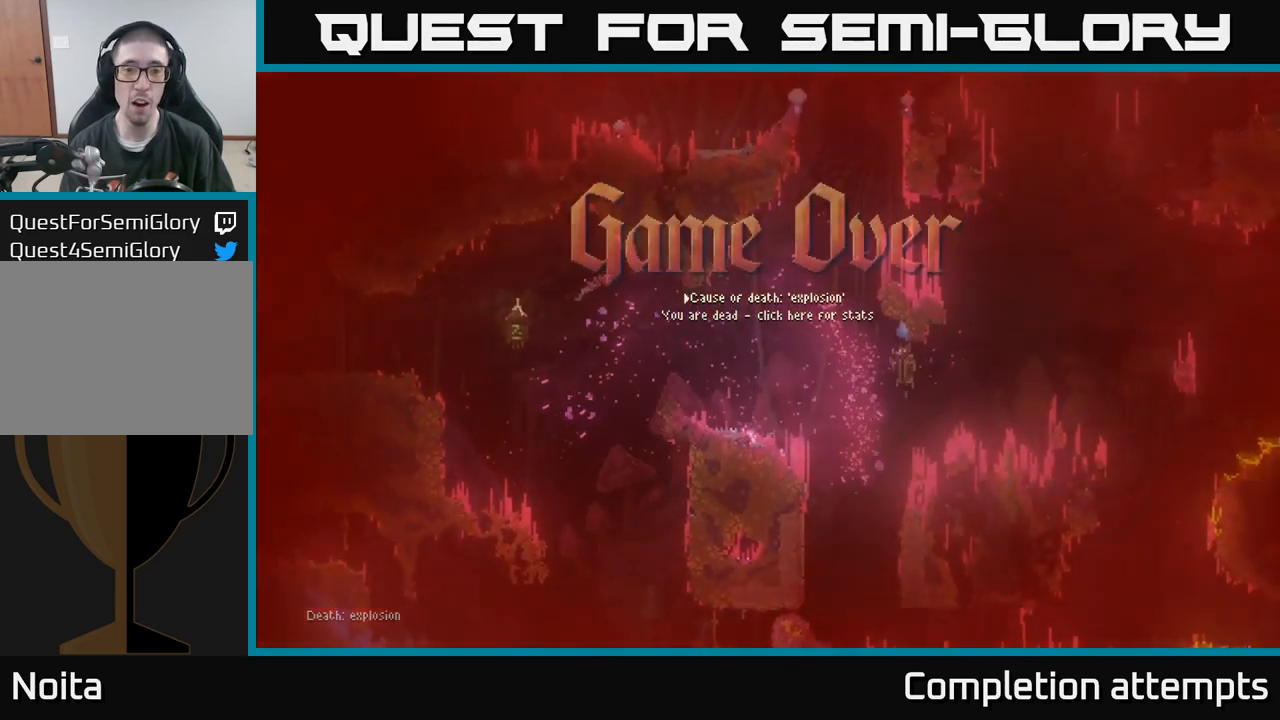
{"dt_ms": 500, "buttons": [], "left_stick": "center", "right_stick": "center", "events": [[84, "right_stick", "center"], [100, "left_stick", "center"]]}